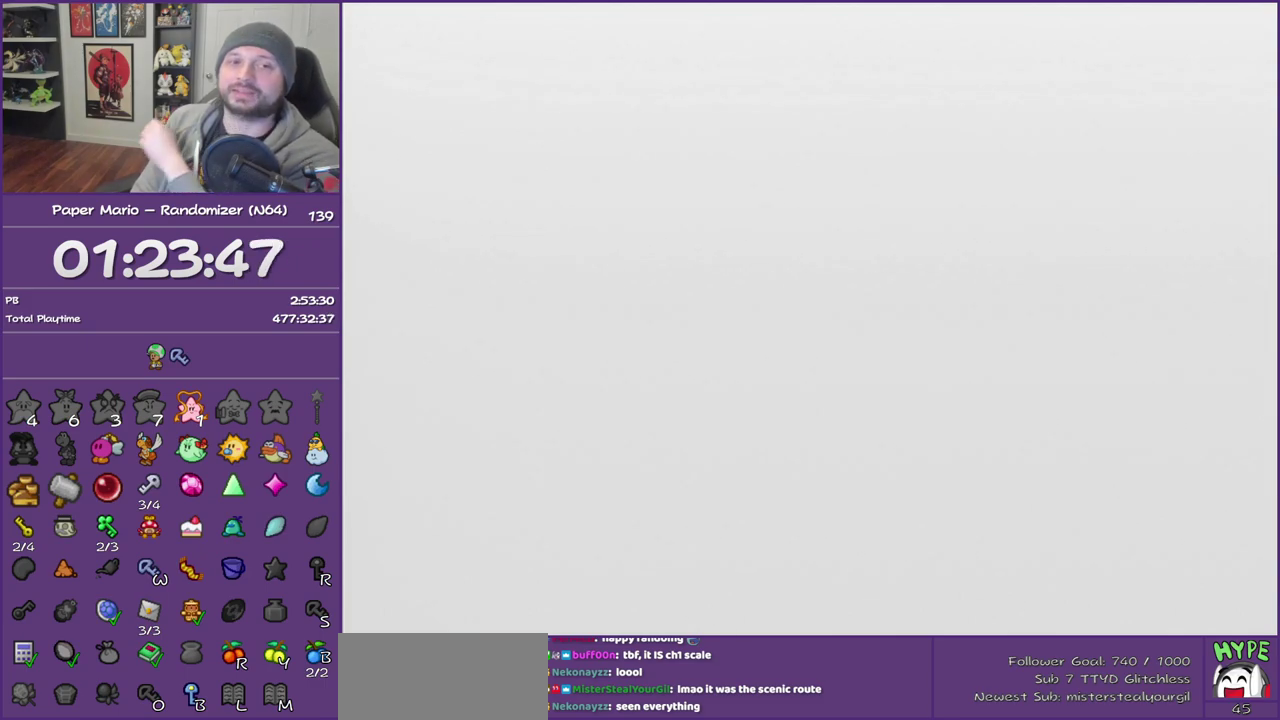
Gameplay with a controller (Nintendo layout); each line is a JSON object with the inputs held at the frame after it. "events" lists button and stick changes between this image and that frame as [ms after this image, input, new state], when the widget could be followed in between. This overlay highlights the sticks when they move; stick clicks (L3) are not distinguishable. Not read: L3 R3.
{"buttons": ["B"], "left_stick": "center", "events": []}
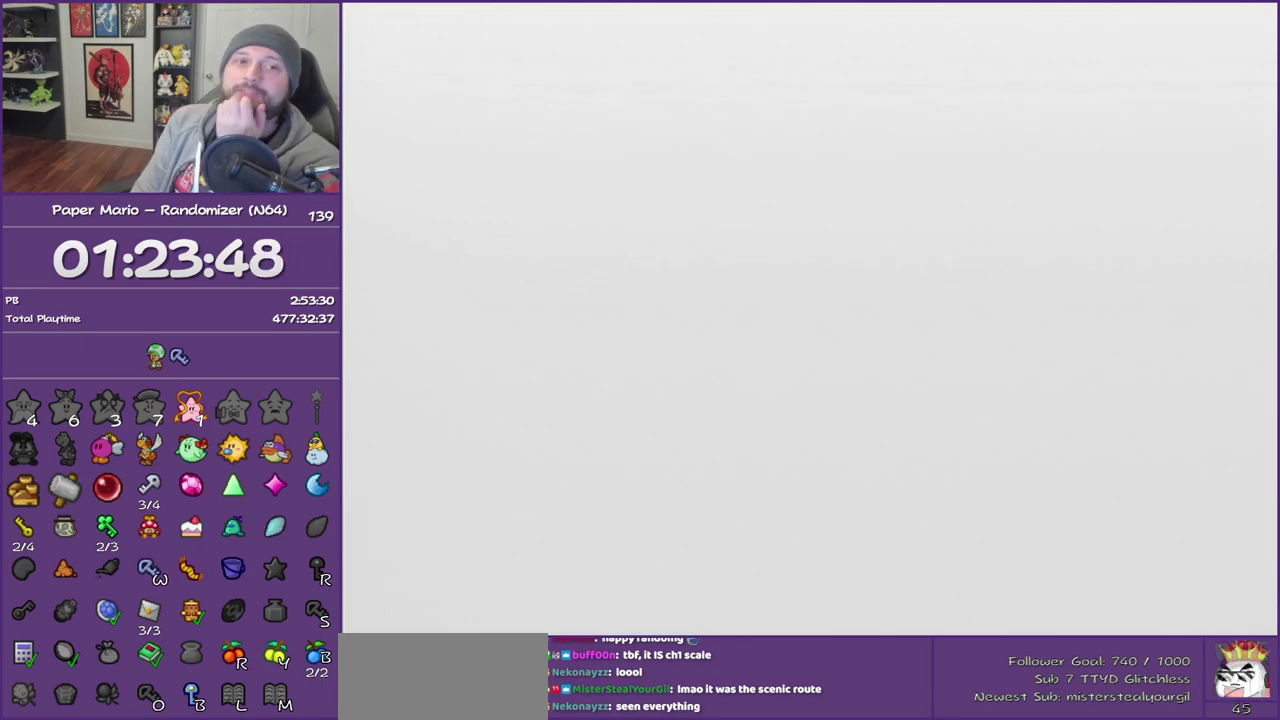
{"buttons": ["B"], "left_stick": "center", "events": []}
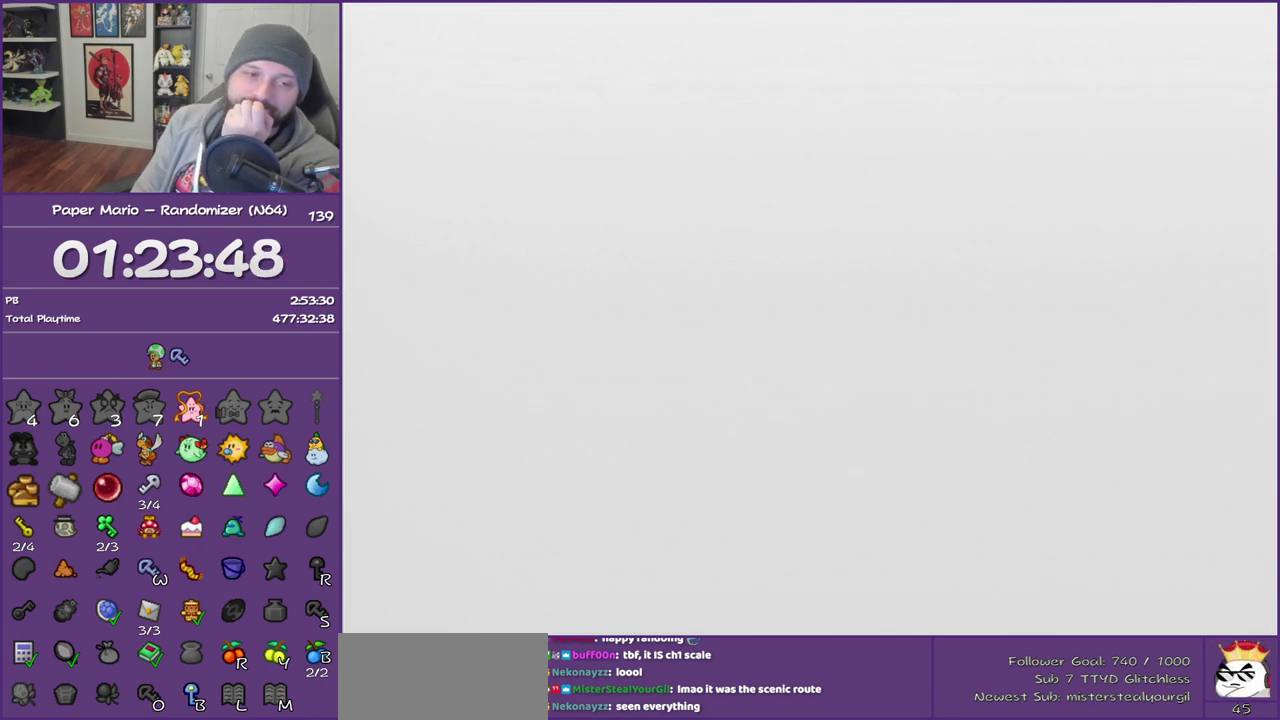
{"buttons": ["B"], "left_stick": "center", "events": []}
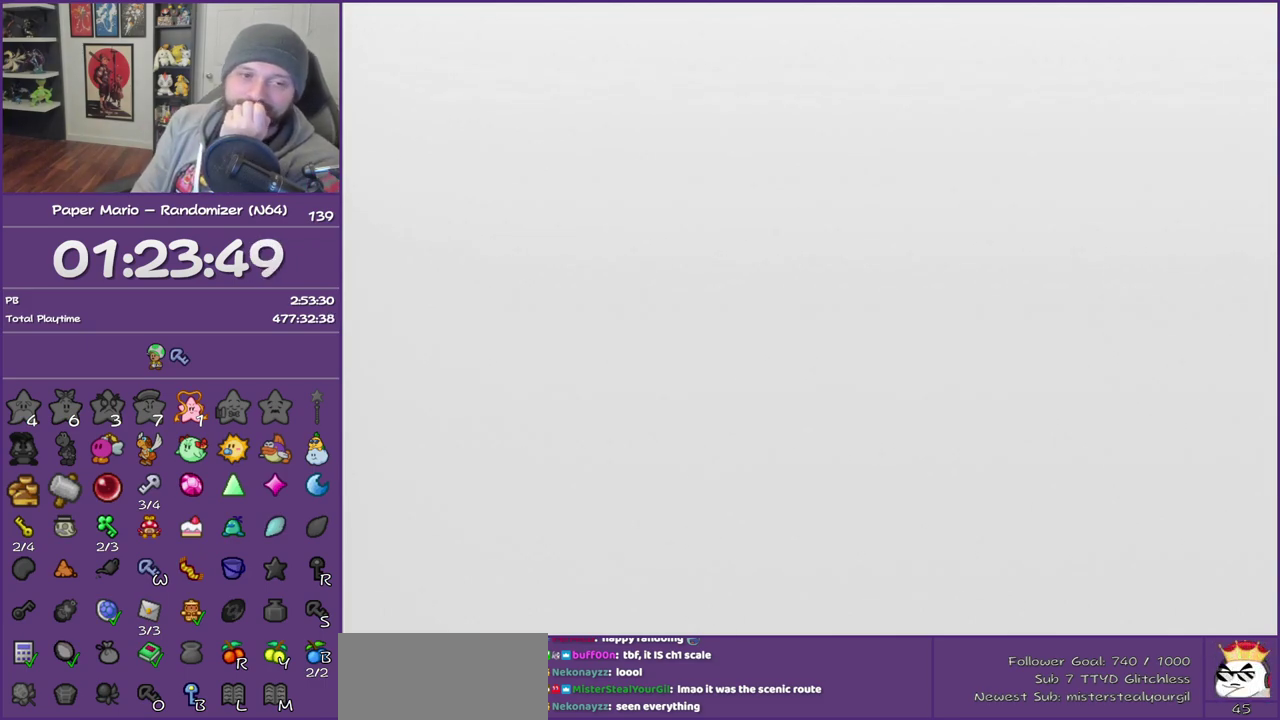
{"buttons": ["B"], "left_stick": "center", "events": []}
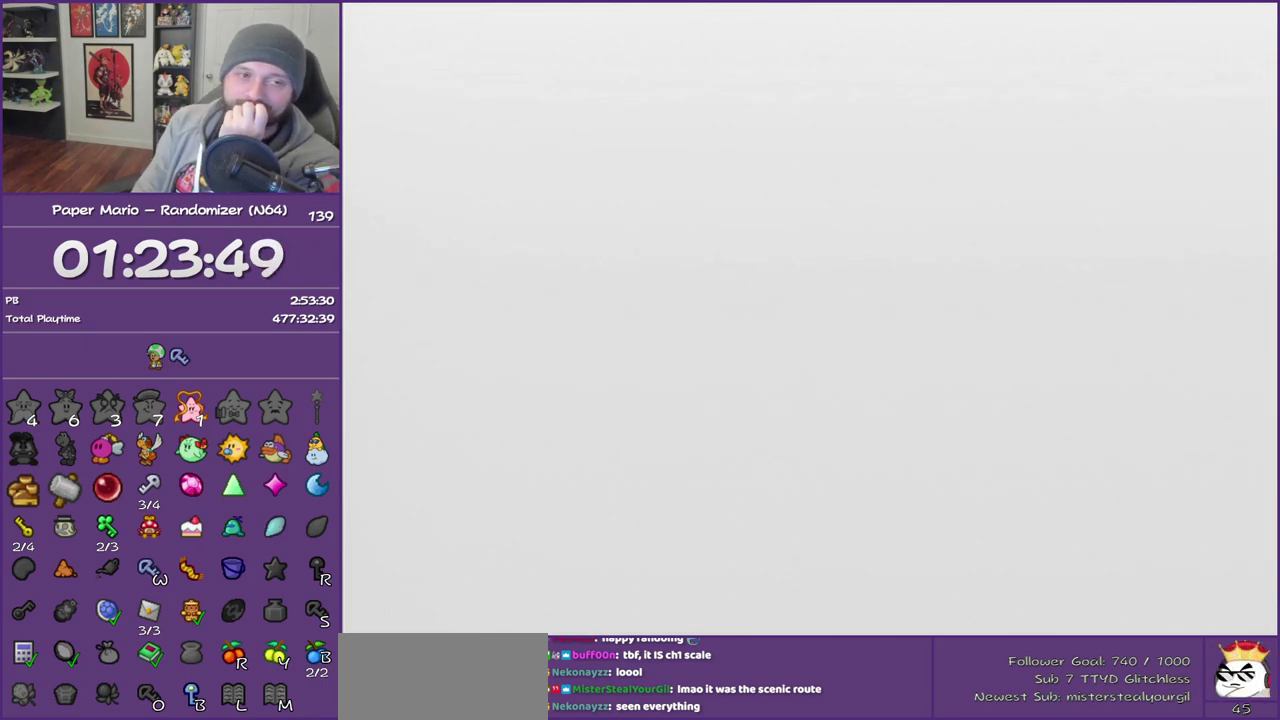
{"buttons": ["B"], "left_stick": "center", "events": []}
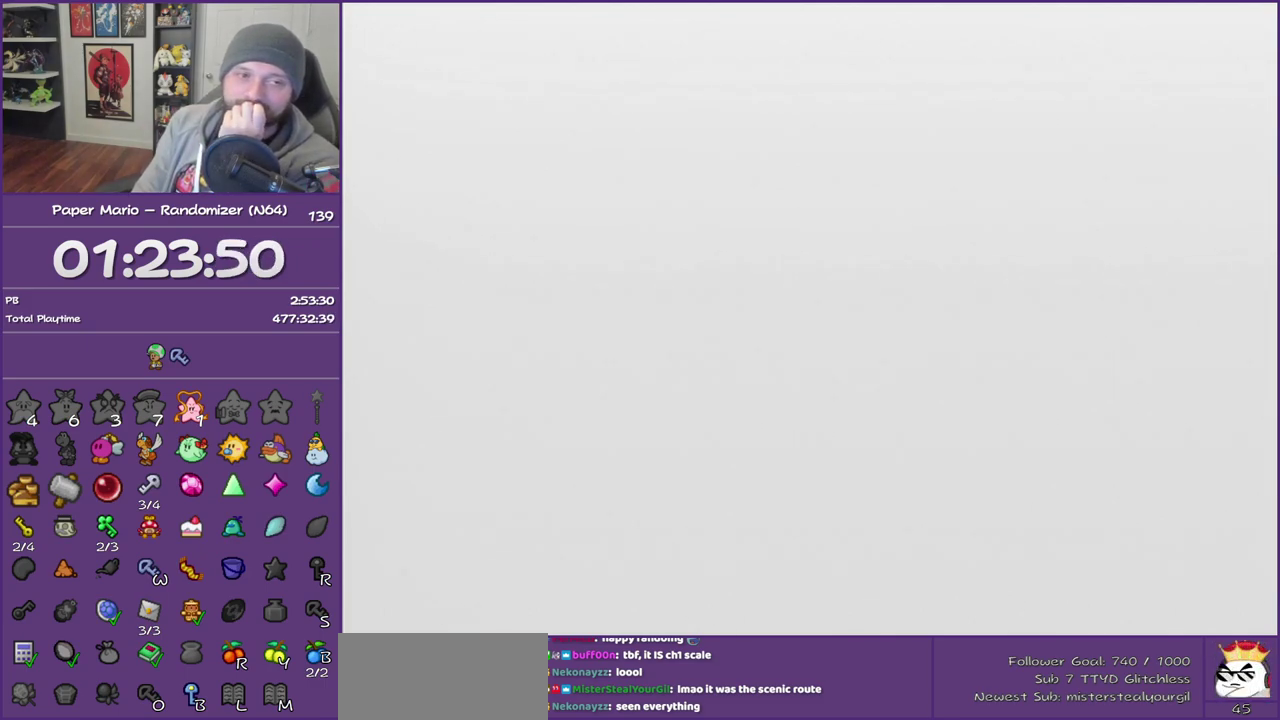
{"buttons": ["B"], "left_stick": "center", "events": []}
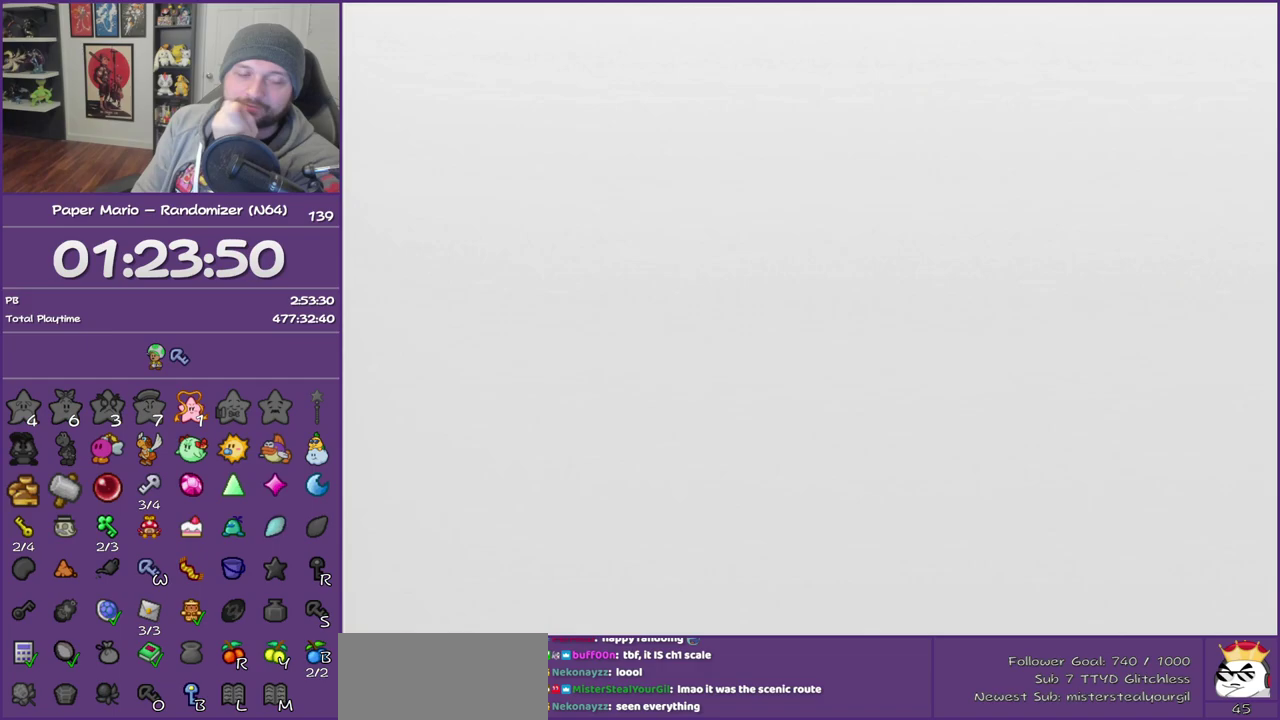
{"buttons": ["B"], "left_stick": "center", "events": []}
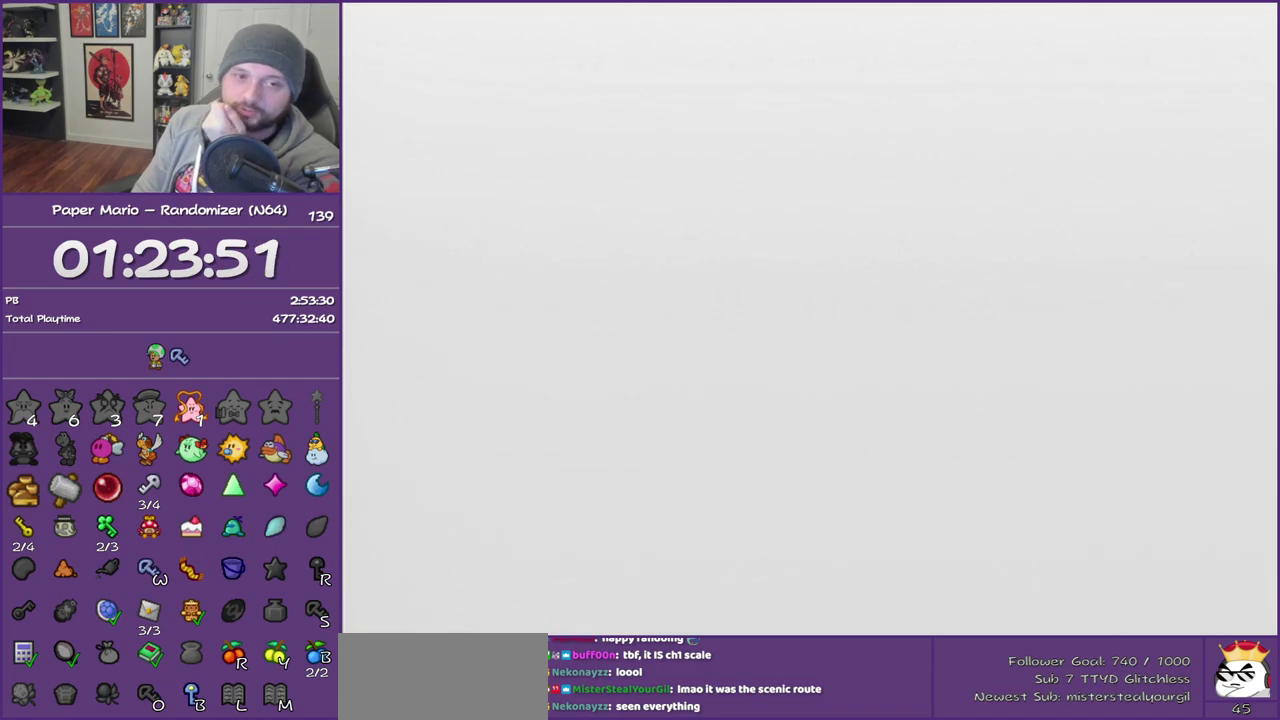
{"buttons": ["B"], "left_stick": "center", "events": []}
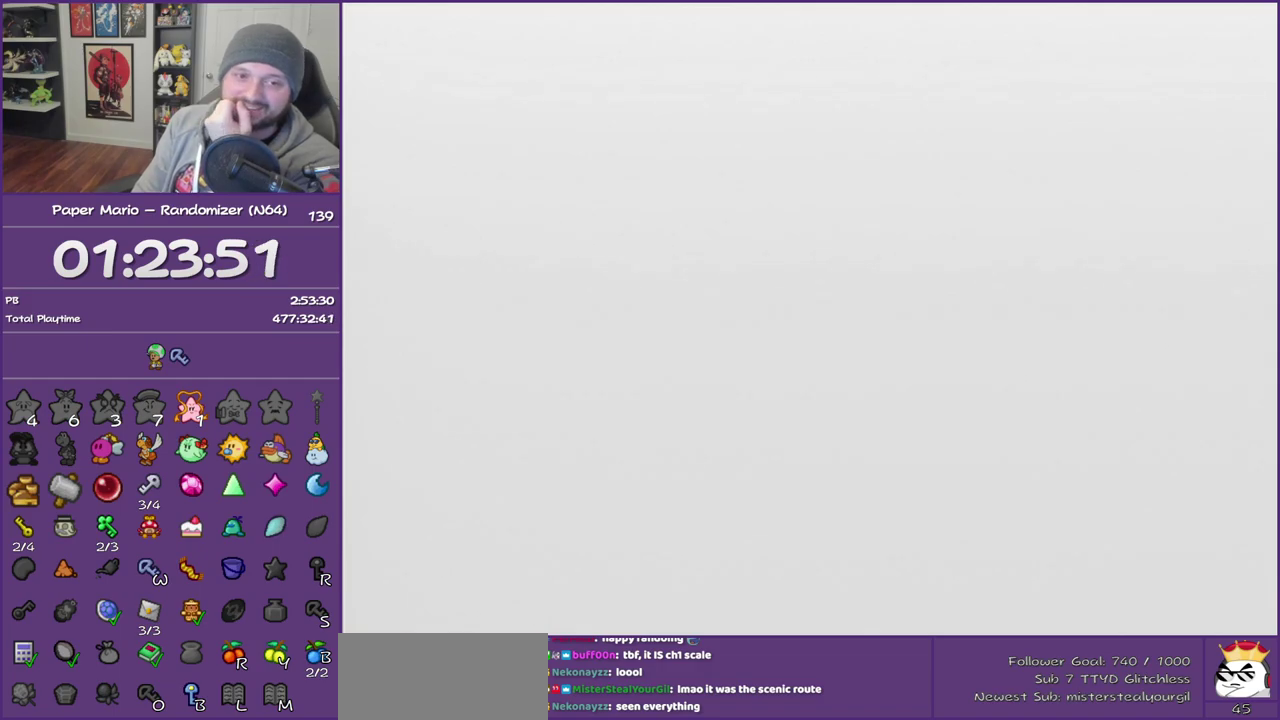
{"buttons": ["B"], "left_stick": "center", "events": []}
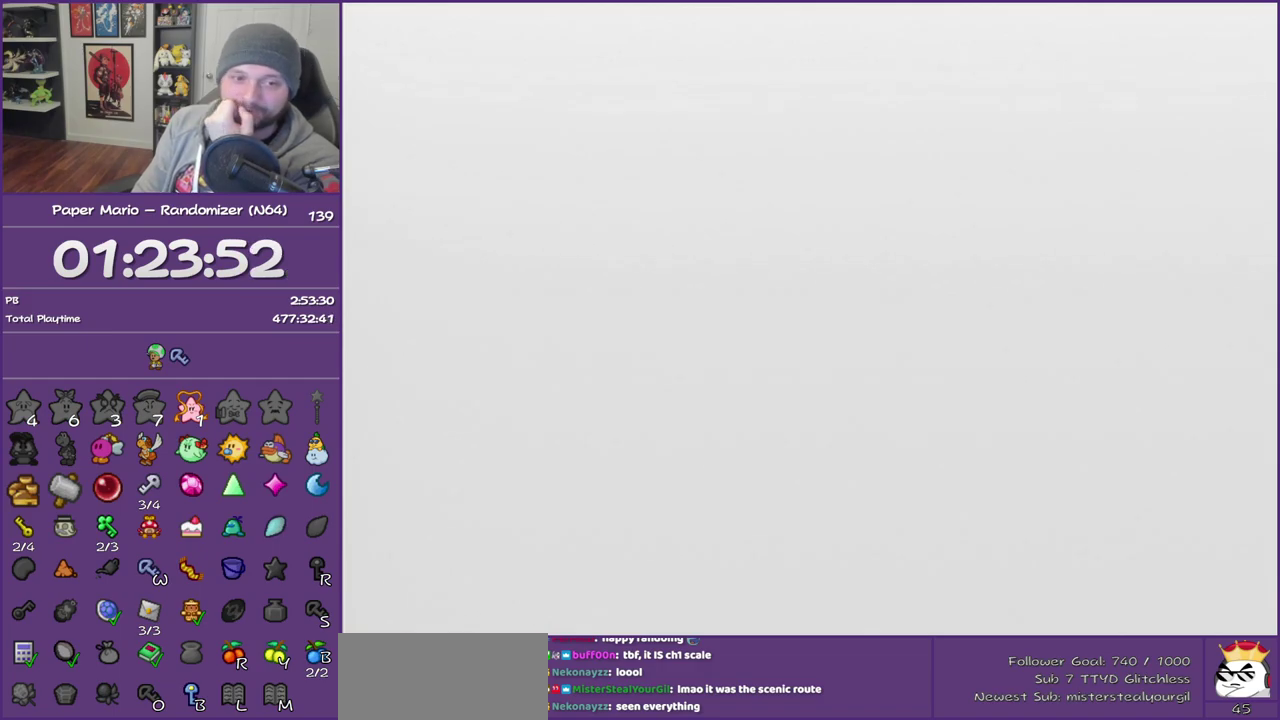
{"buttons": ["B"], "left_stick": "center", "events": []}
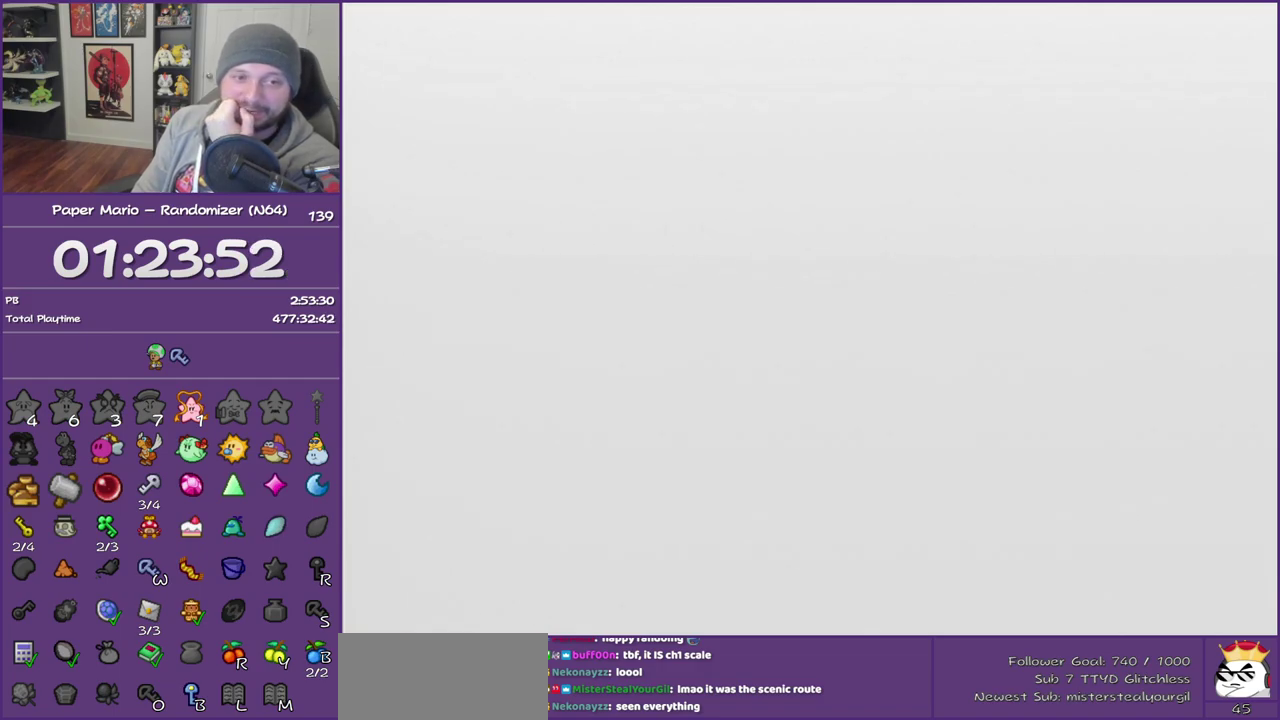
{"buttons": ["B"], "left_stick": "center", "events": []}
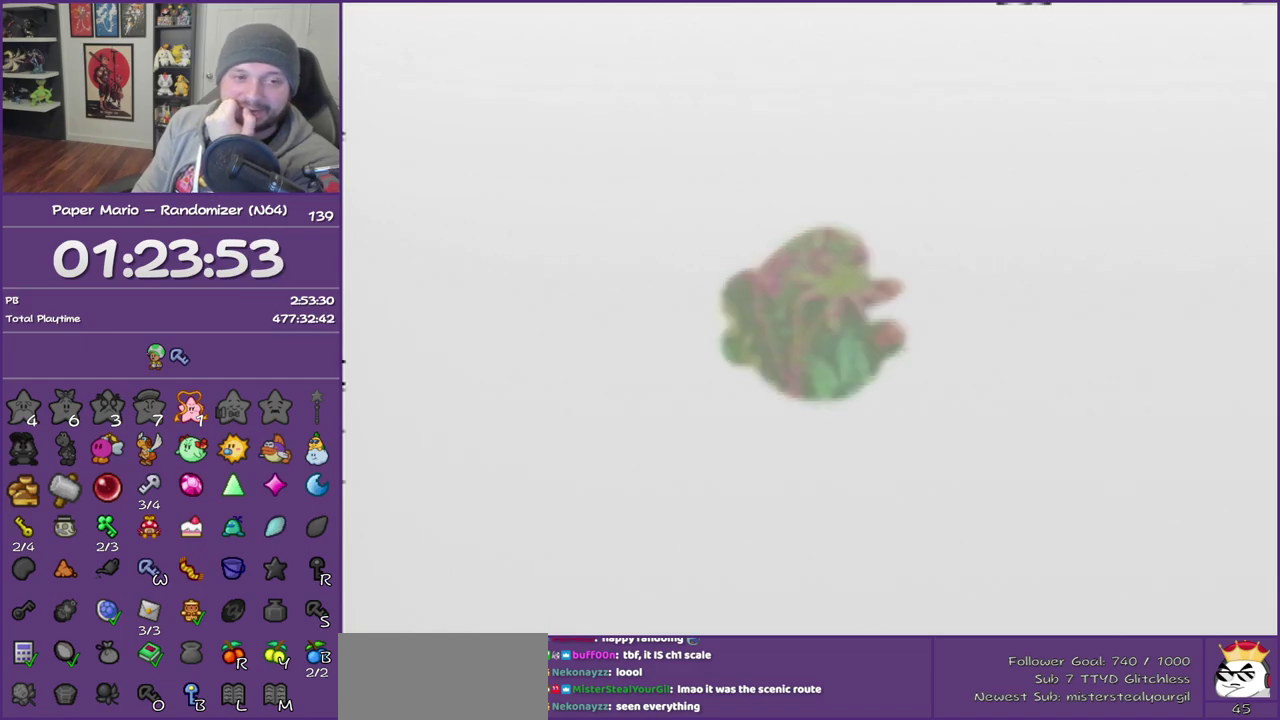
{"buttons": ["B"], "left_stick": "center", "events": []}
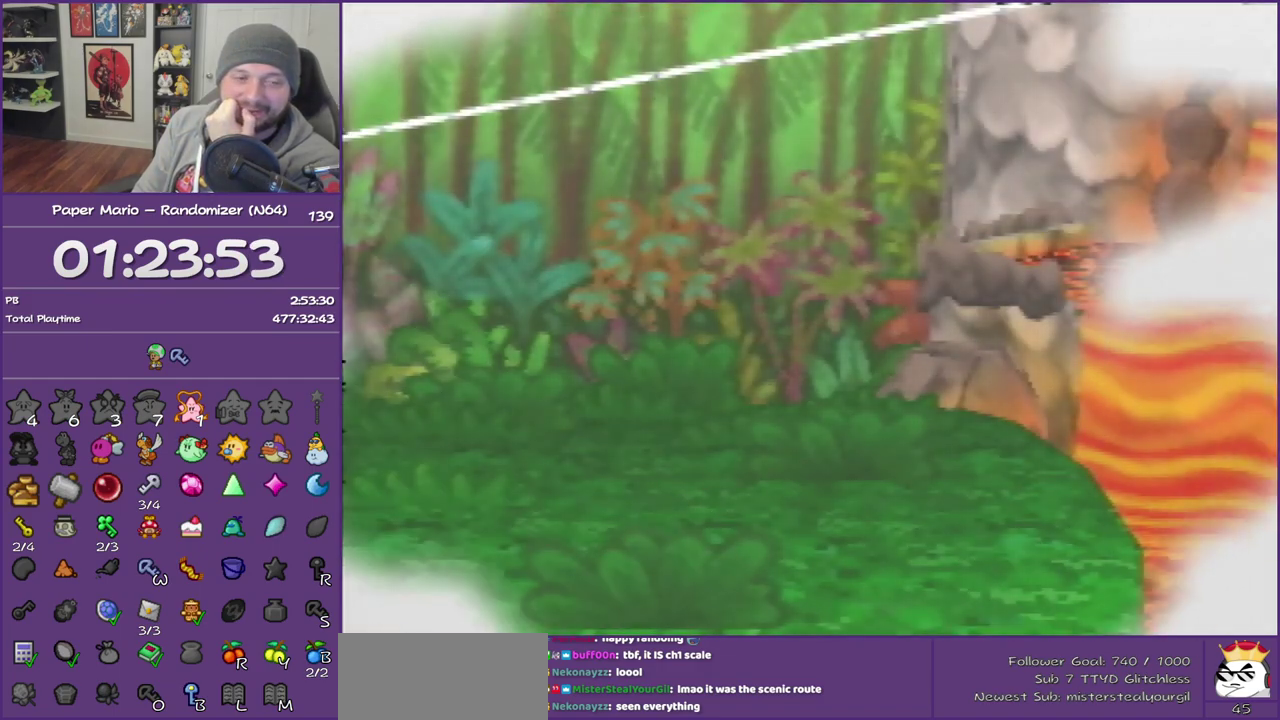
{"buttons": ["B"], "left_stick": "center", "events": []}
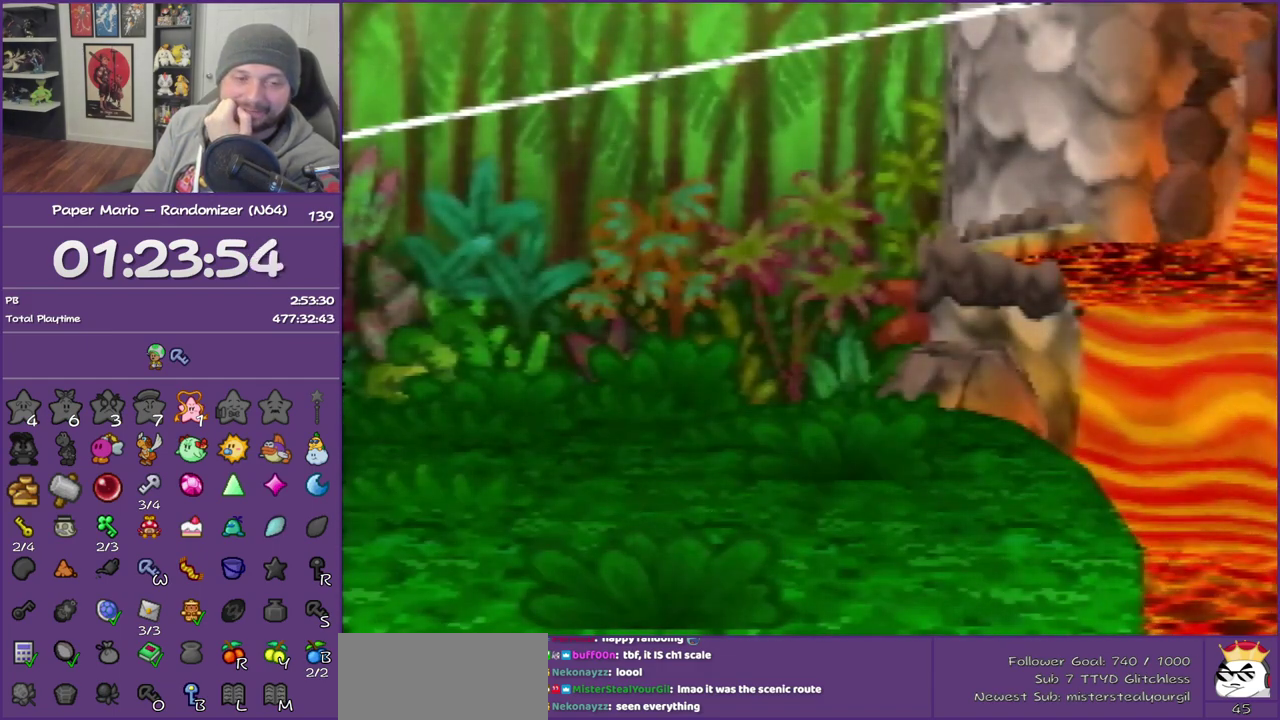
{"buttons": ["B"], "left_stick": "center", "events": []}
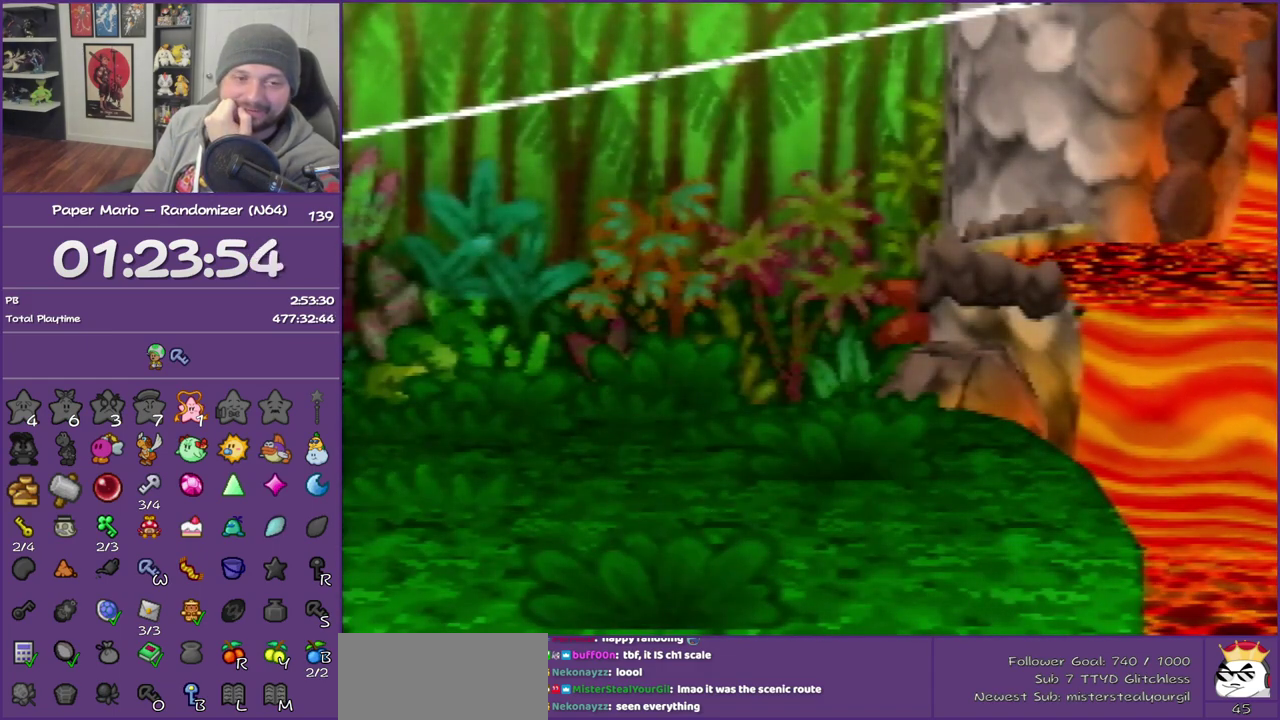
{"buttons": ["B"], "left_stick": "center", "events": []}
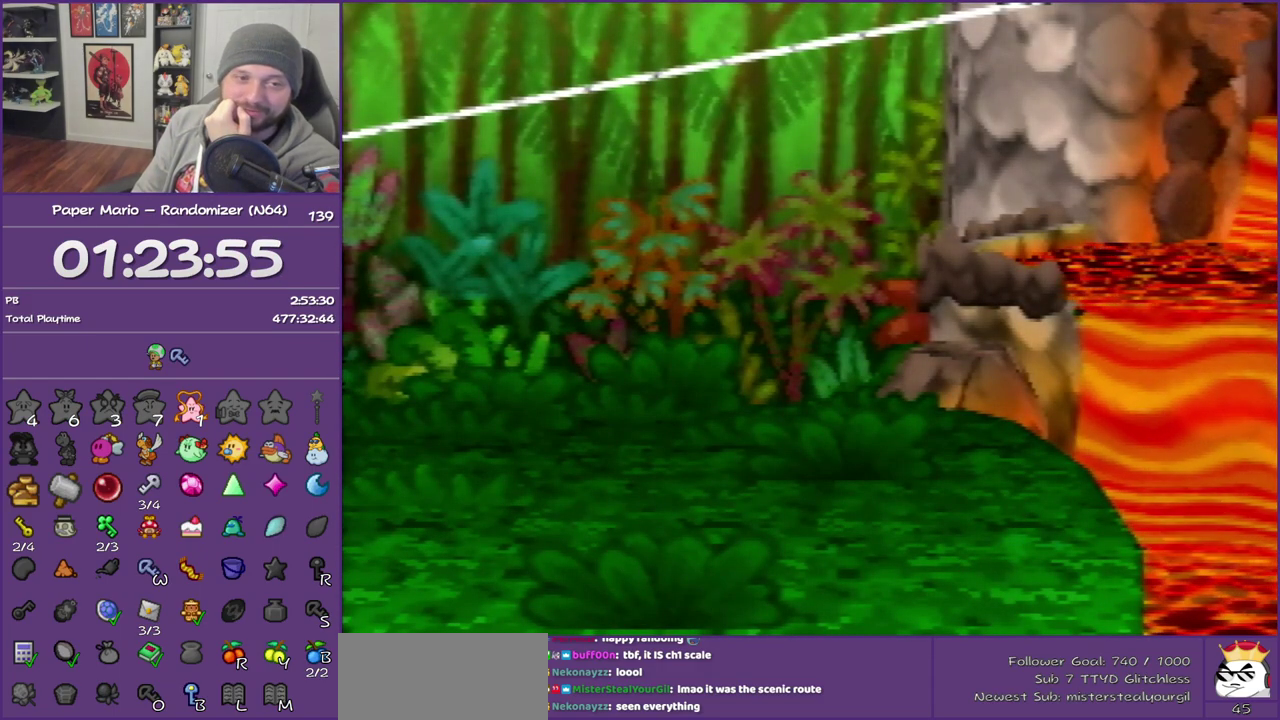
{"buttons": ["B"], "left_stick": "center", "events": []}
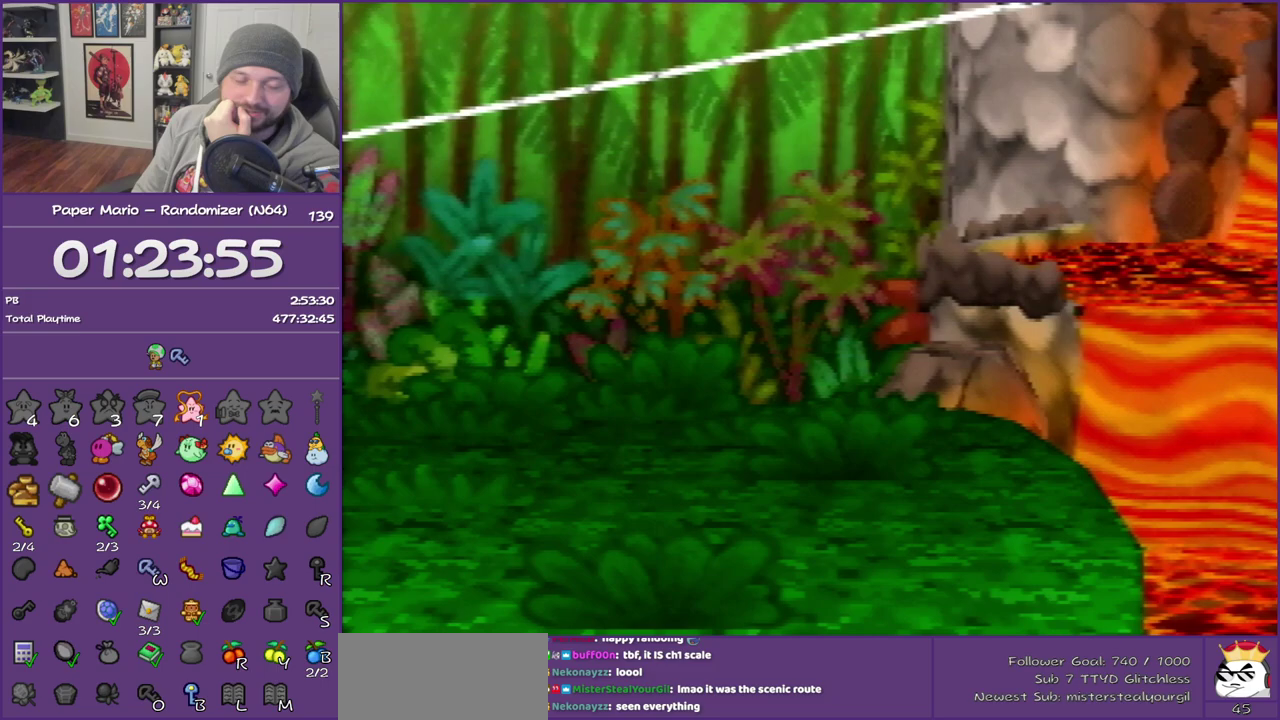
{"buttons": ["B"], "left_stick": "center", "events": []}
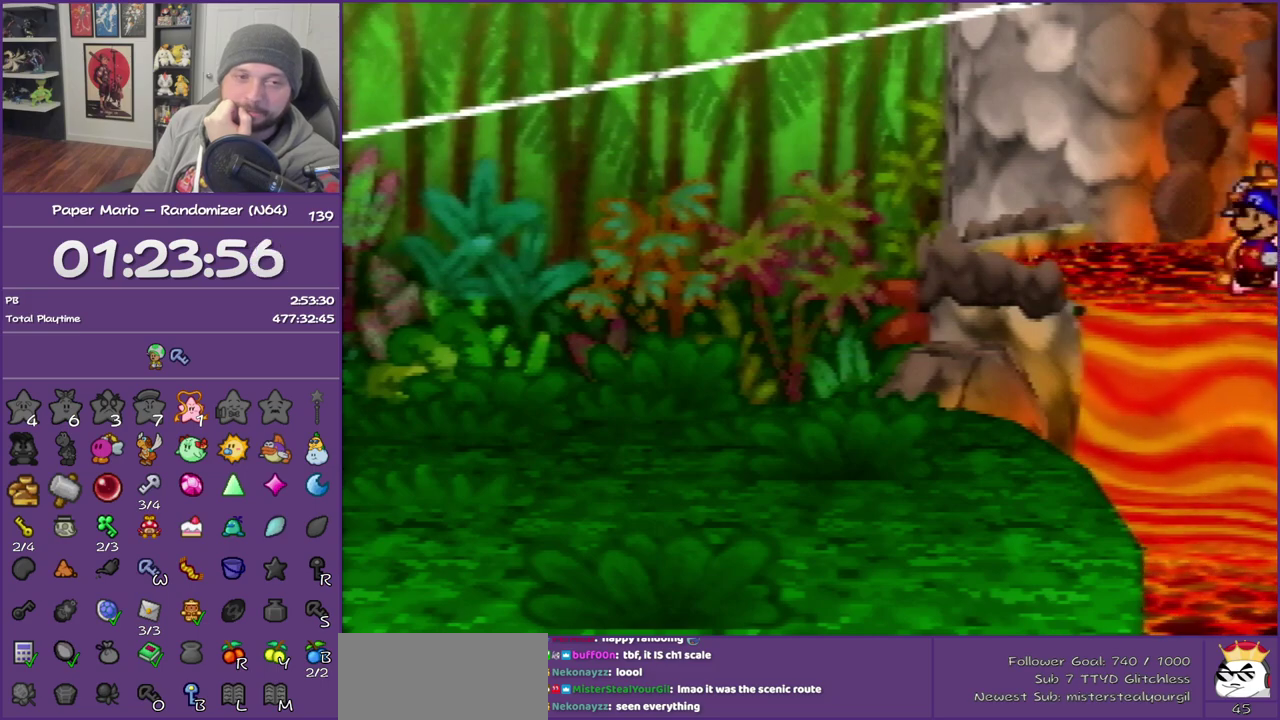
{"buttons": ["B"], "left_stick": "center", "events": []}
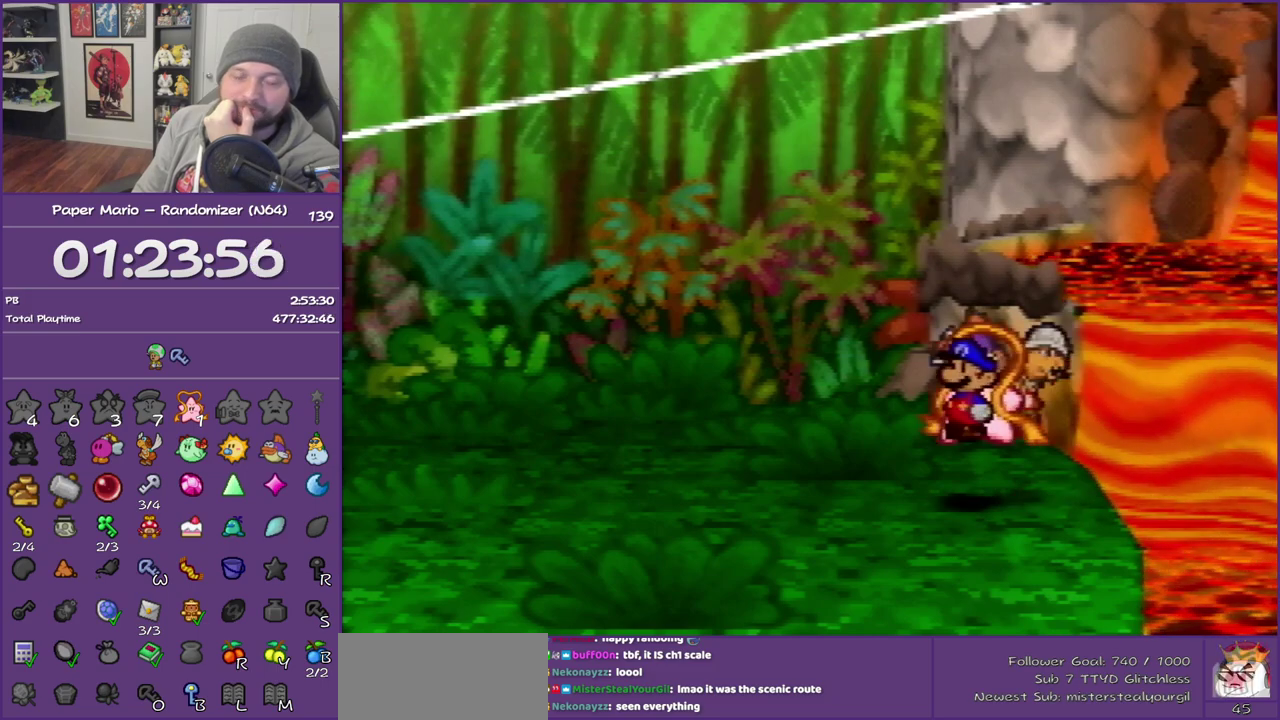
{"buttons": ["B"], "left_stick": "center", "events": []}
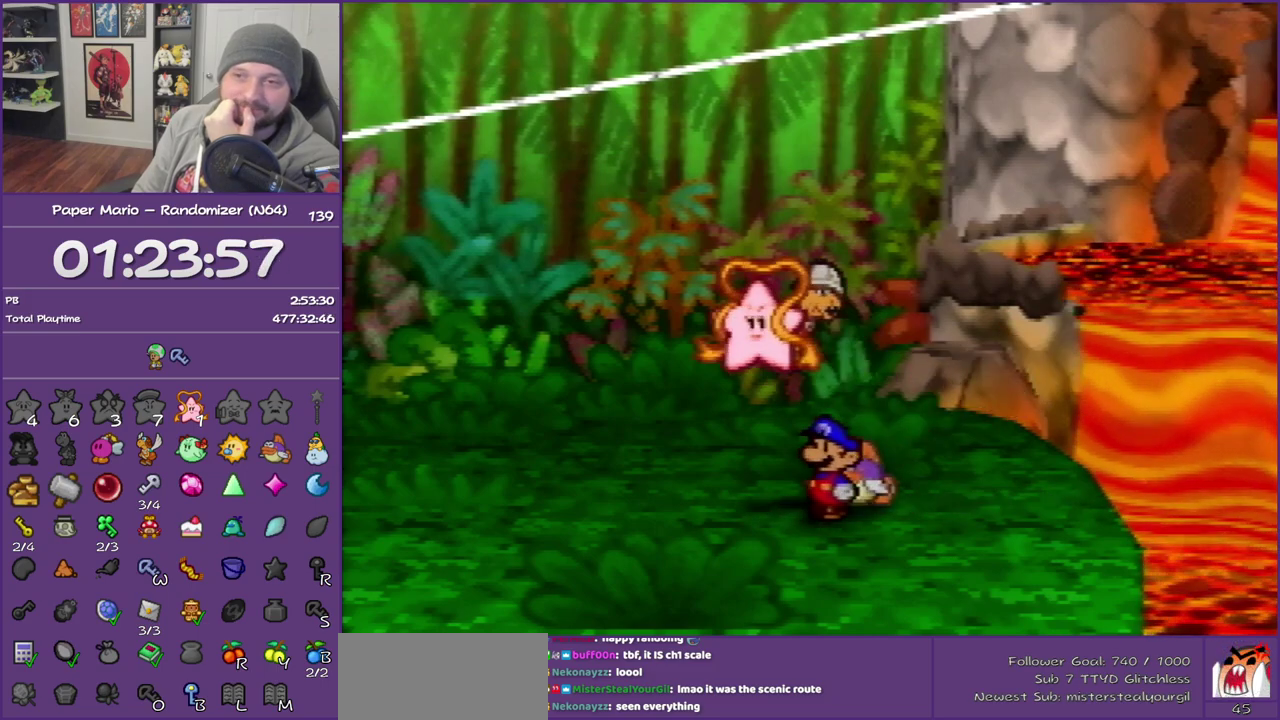
{"buttons": ["B"], "left_stick": "center", "events": []}
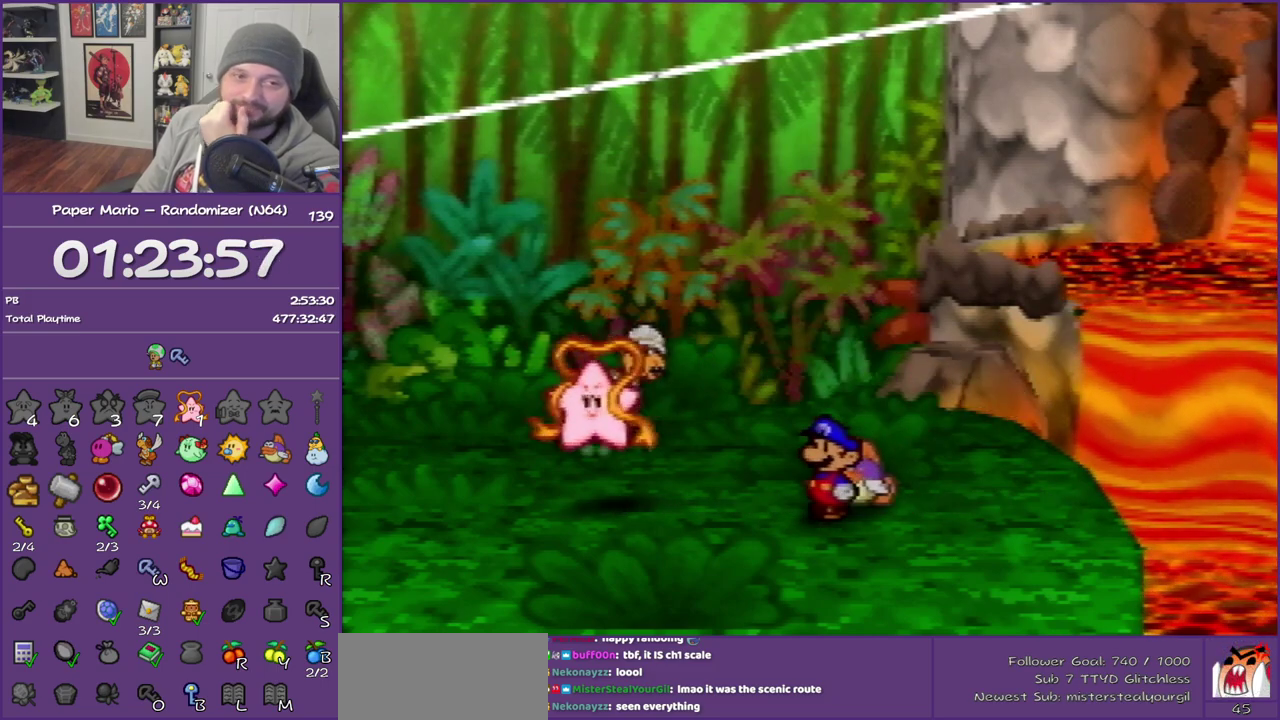
{"buttons": ["B"], "left_stick": "center", "events": []}
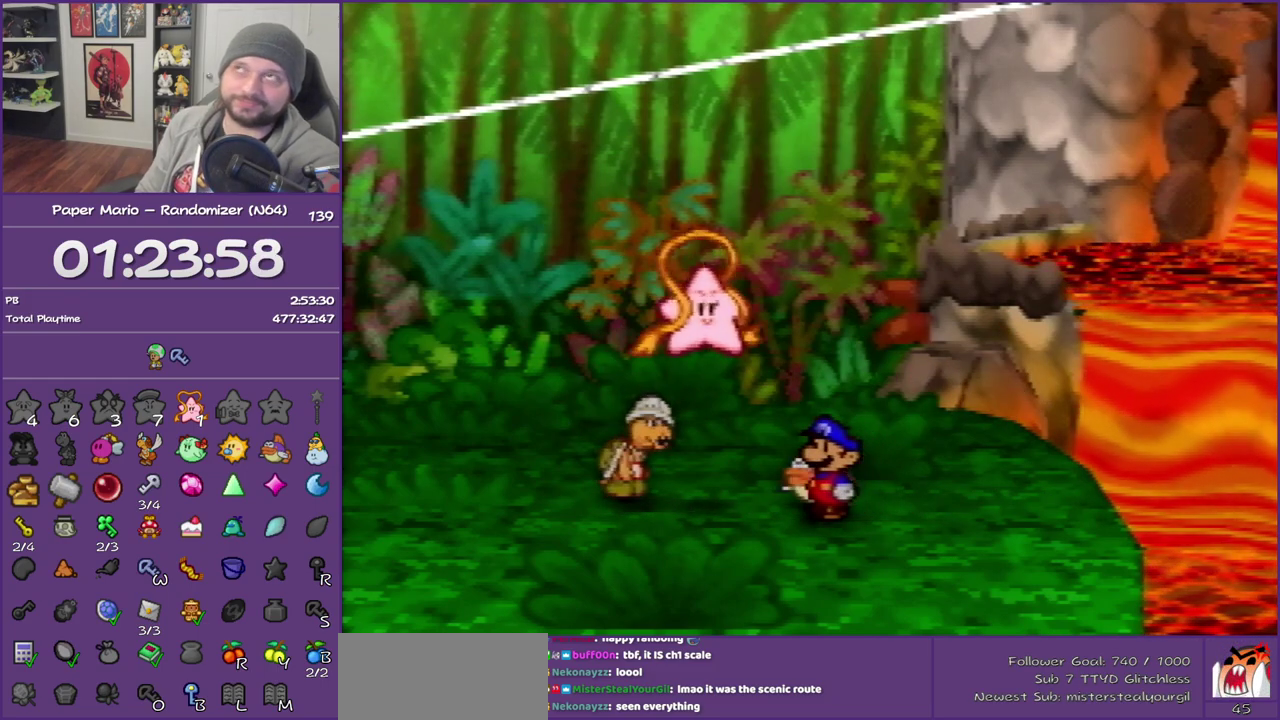
{"buttons": ["B"], "left_stick": "center", "events": []}
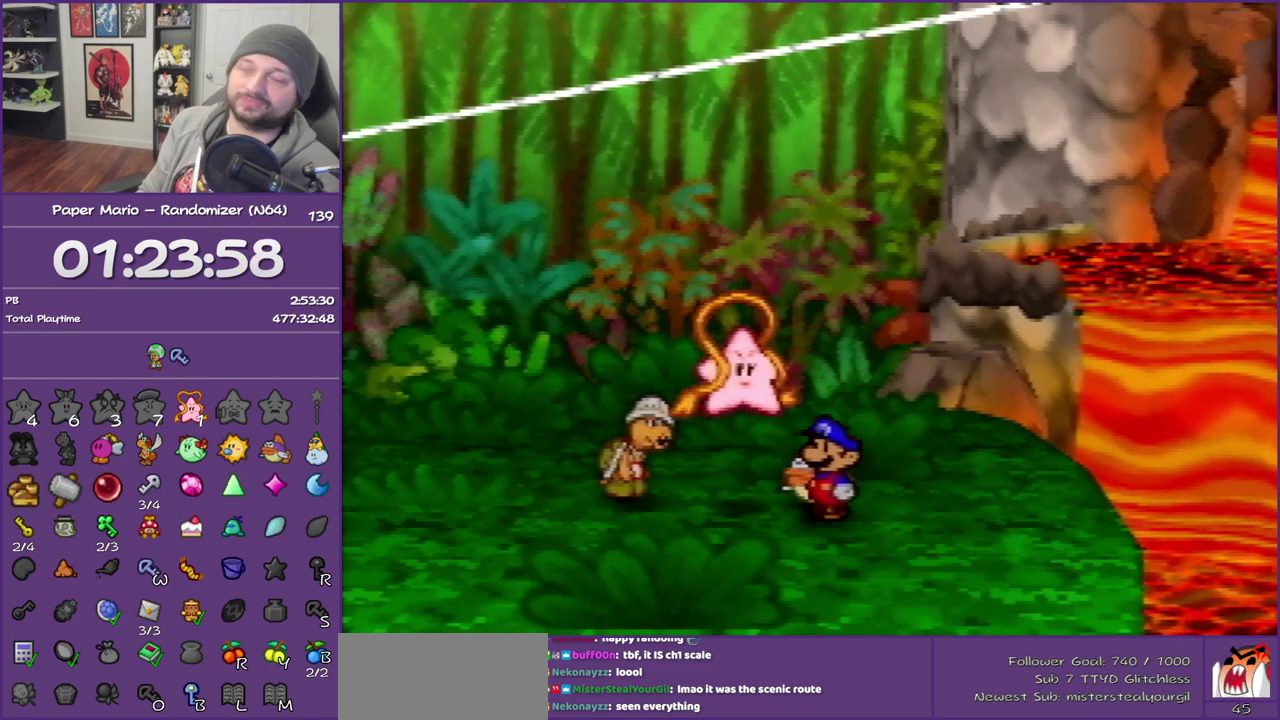
{"buttons": ["B"], "left_stick": "center", "events": []}
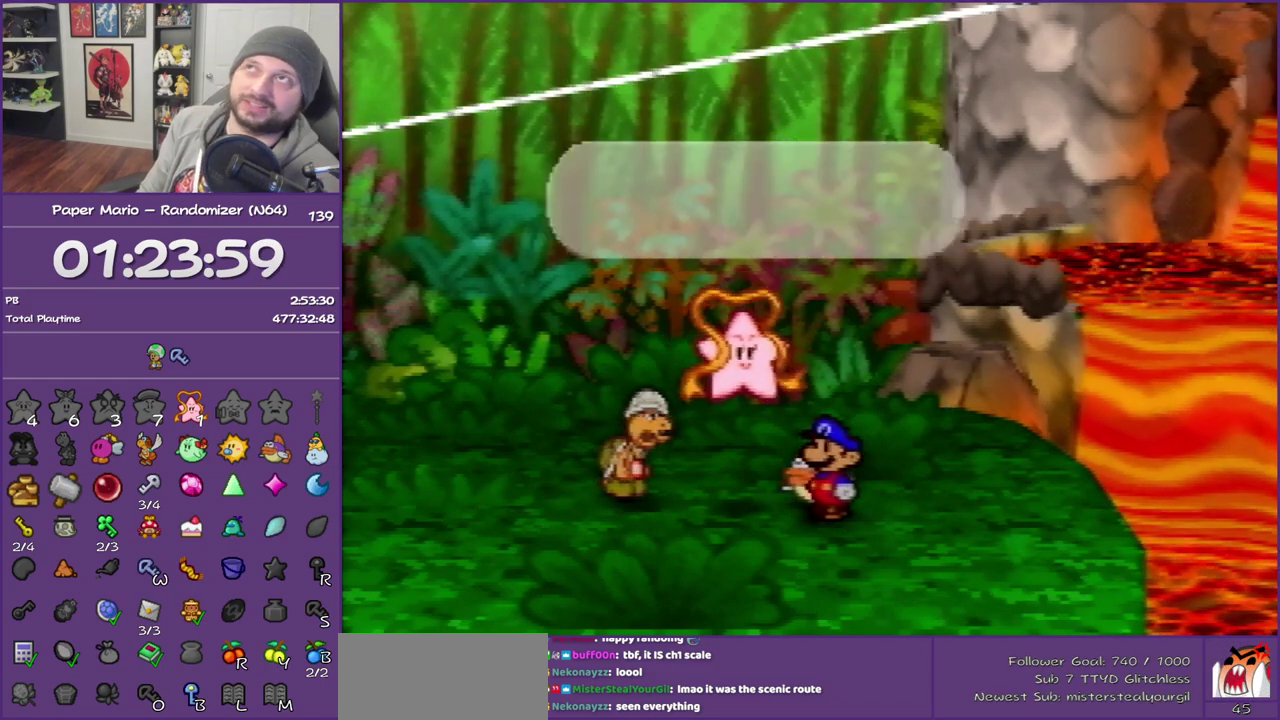
{"buttons": ["B"], "left_stick": "center", "events": []}
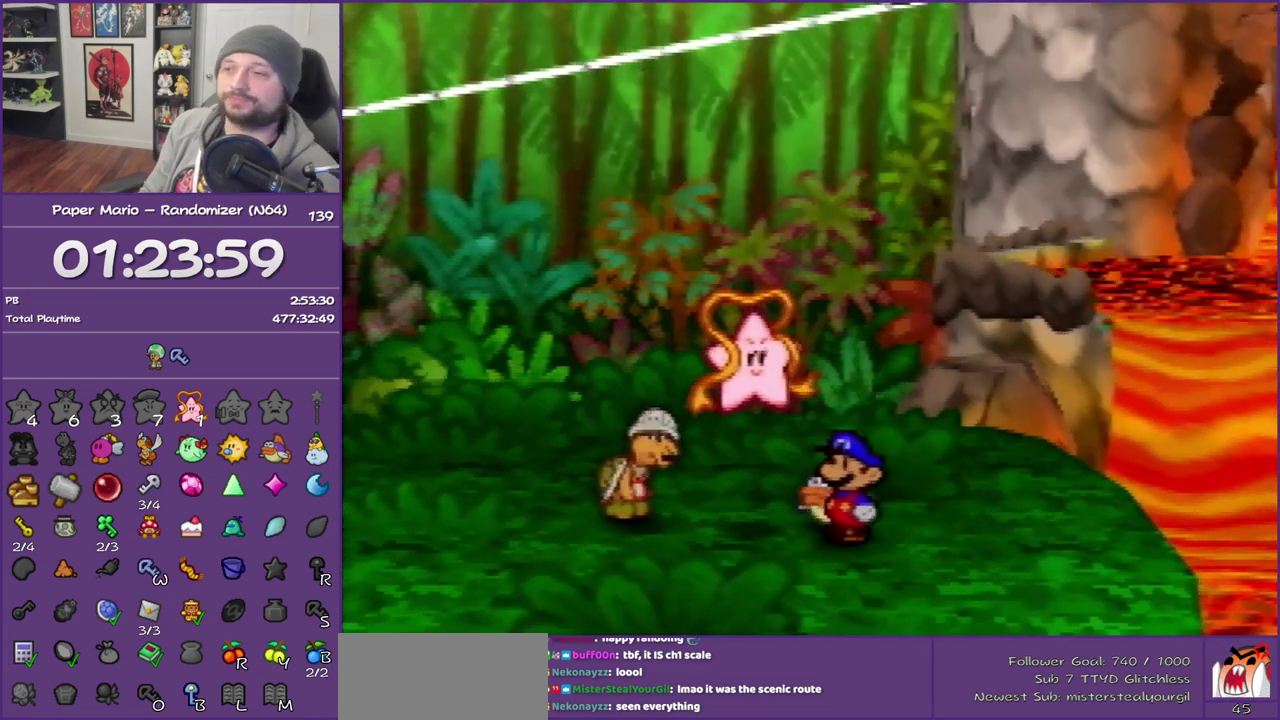
{"buttons": ["B"], "left_stick": "center", "events": []}
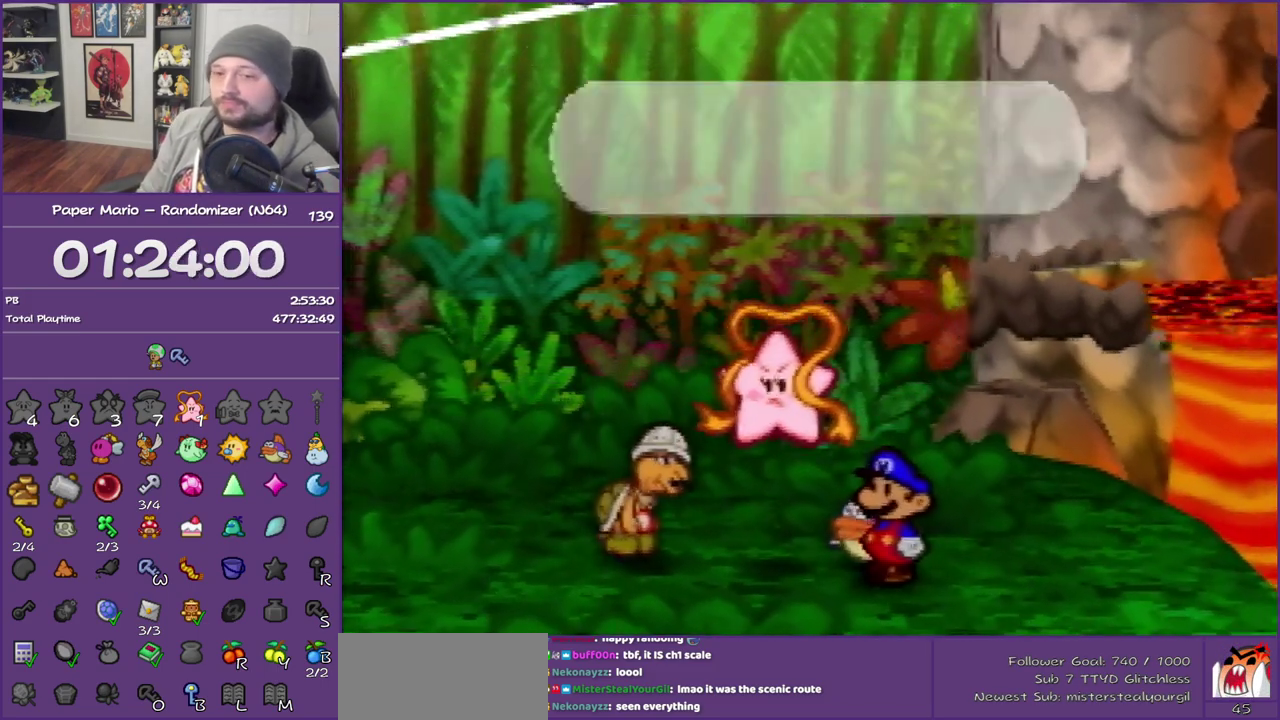
{"buttons": ["B"], "left_stick": "center", "events": []}
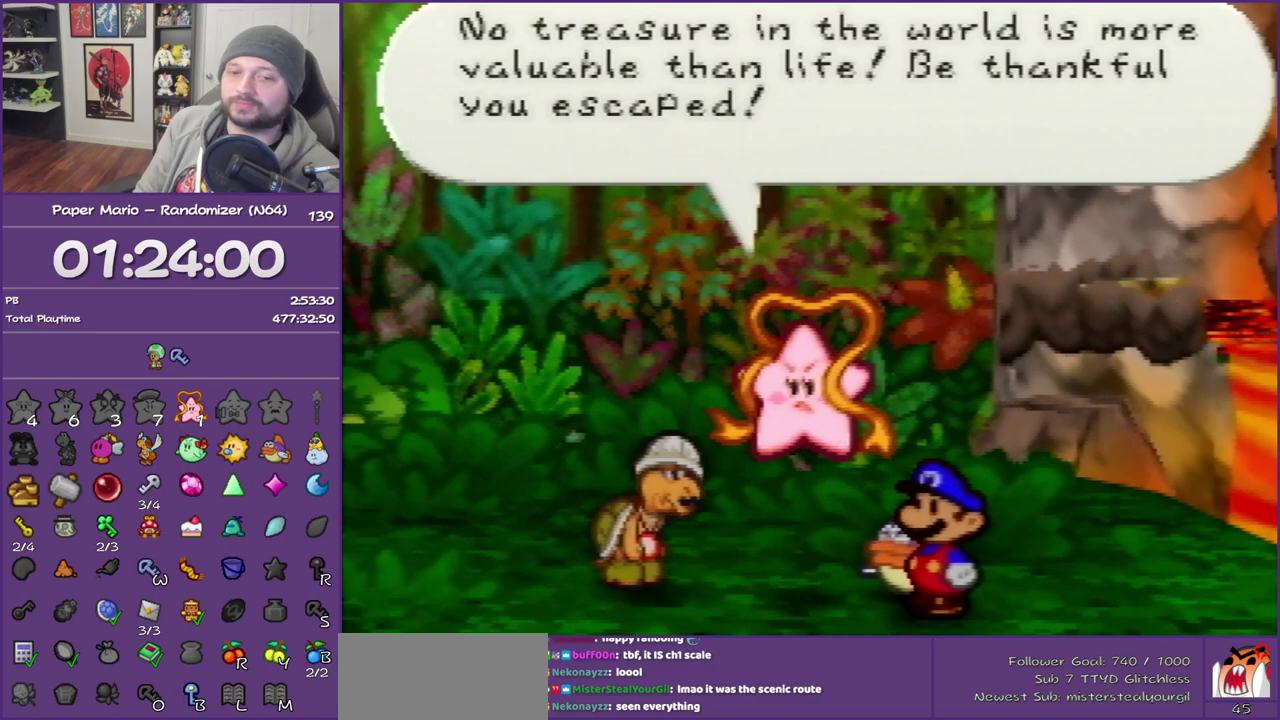
{"buttons": ["B"], "left_stick": "center", "events": []}
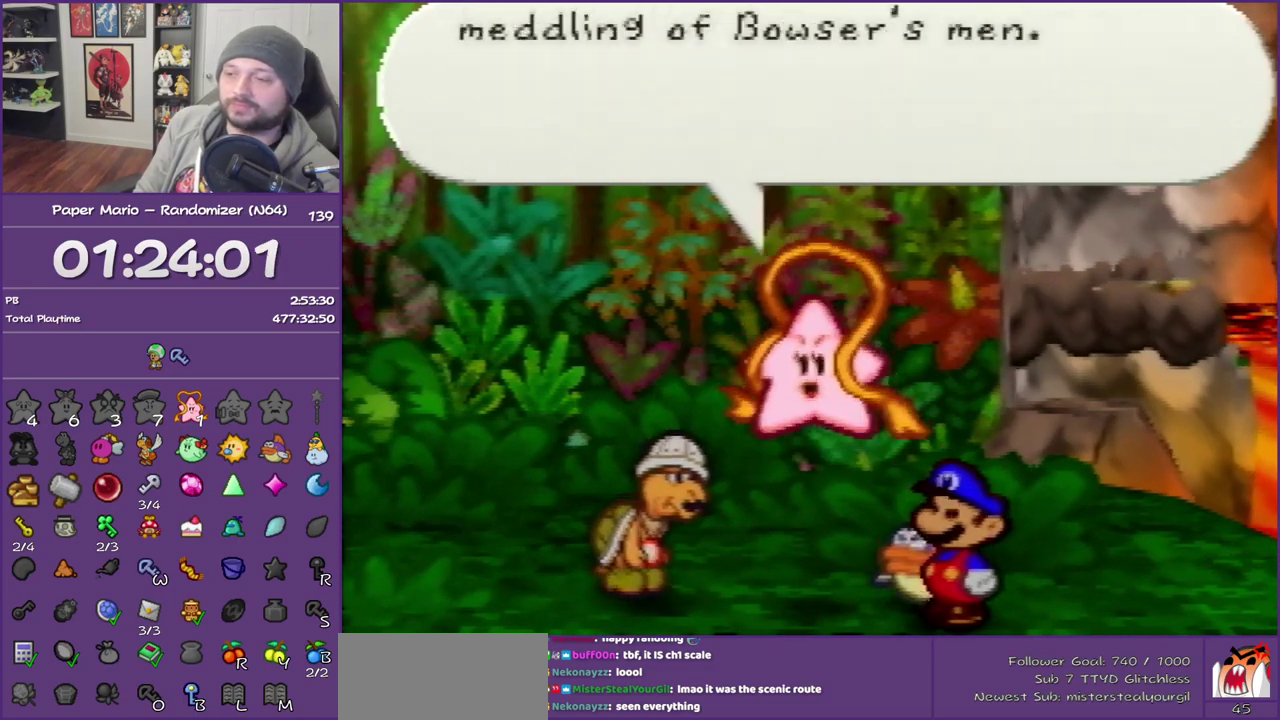
{"buttons": ["B"], "left_stick": "center", "events": []}
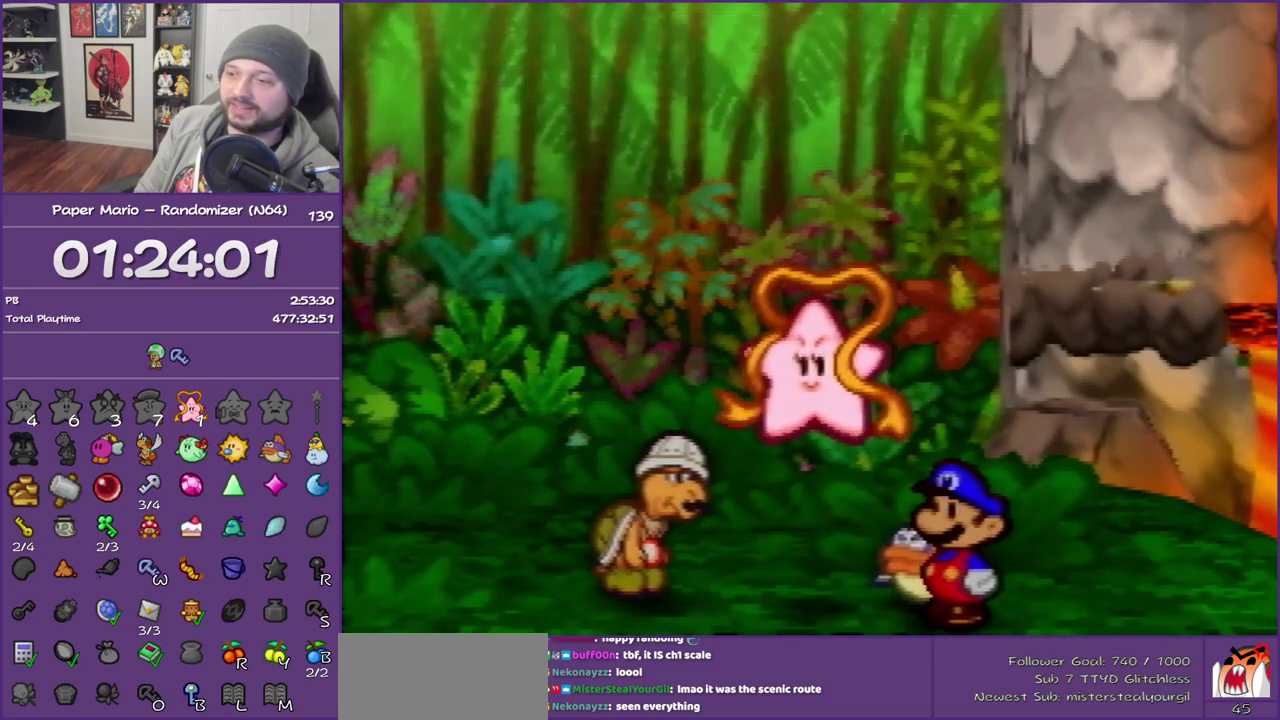
{"buttons": ["B"], "left_stick": "center", "events": []}
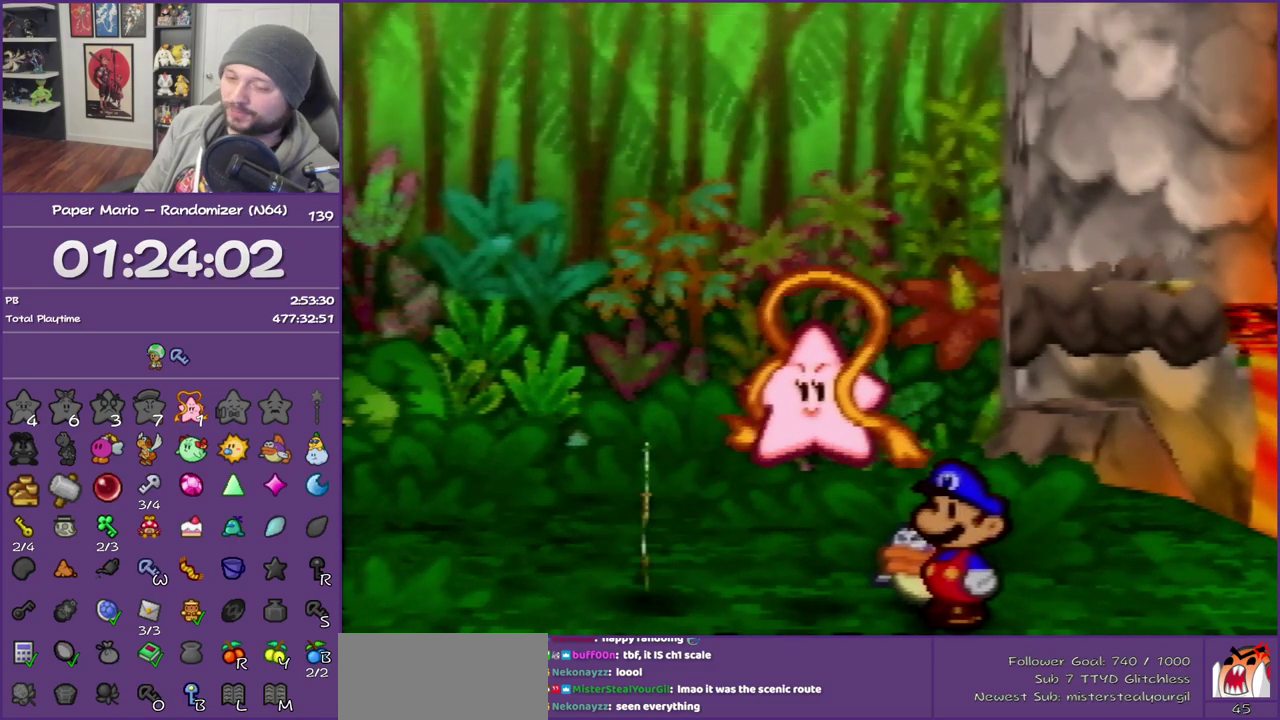
{"buttons": ["B"], "left_stick": "center", "events": []}
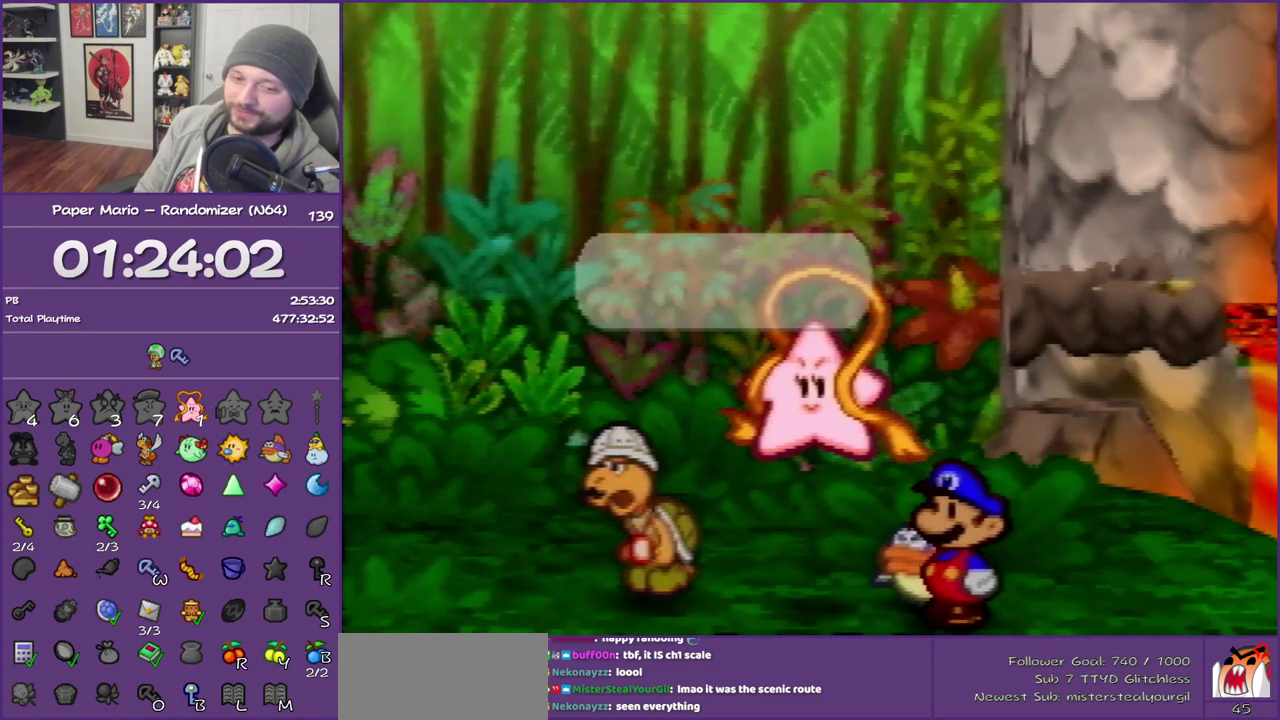
{"buttons": ["B"], "left_stick": "left", "events": [[250, "left_stick", "left"]]}